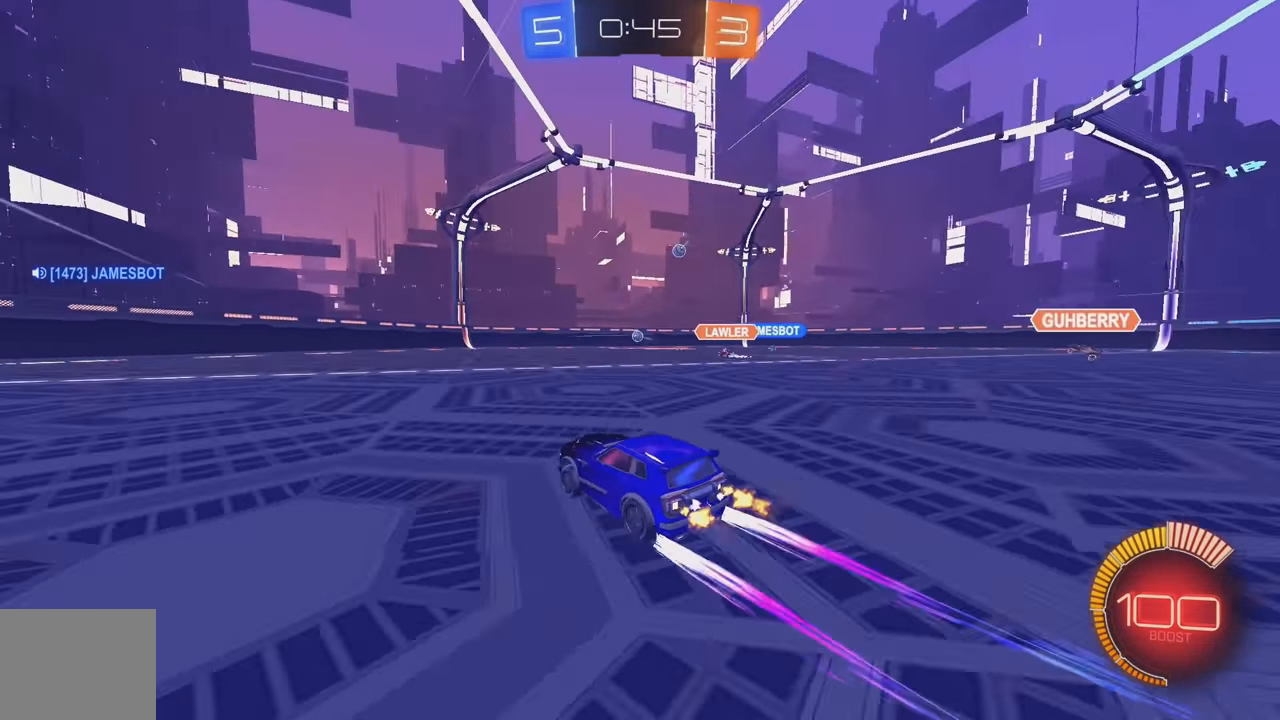
Gameplay with a controller (Xbox layout); each line is a JSON object with the inputs held at the frame after it. "events" lists button and stick changes between this image and that frame as [ms after this image, input, new state], when the widget could be followed in between. Not read: DPAD_DOWN DPAD_LEFT DPAD_RIGHT DPAD_UP L3 R3 SELECT START right_stick.
{"buttons": ["R2"], "left_stick": "center", "events": [[300, "left_stick", "right"], [433, "left_stick", "center"]]}
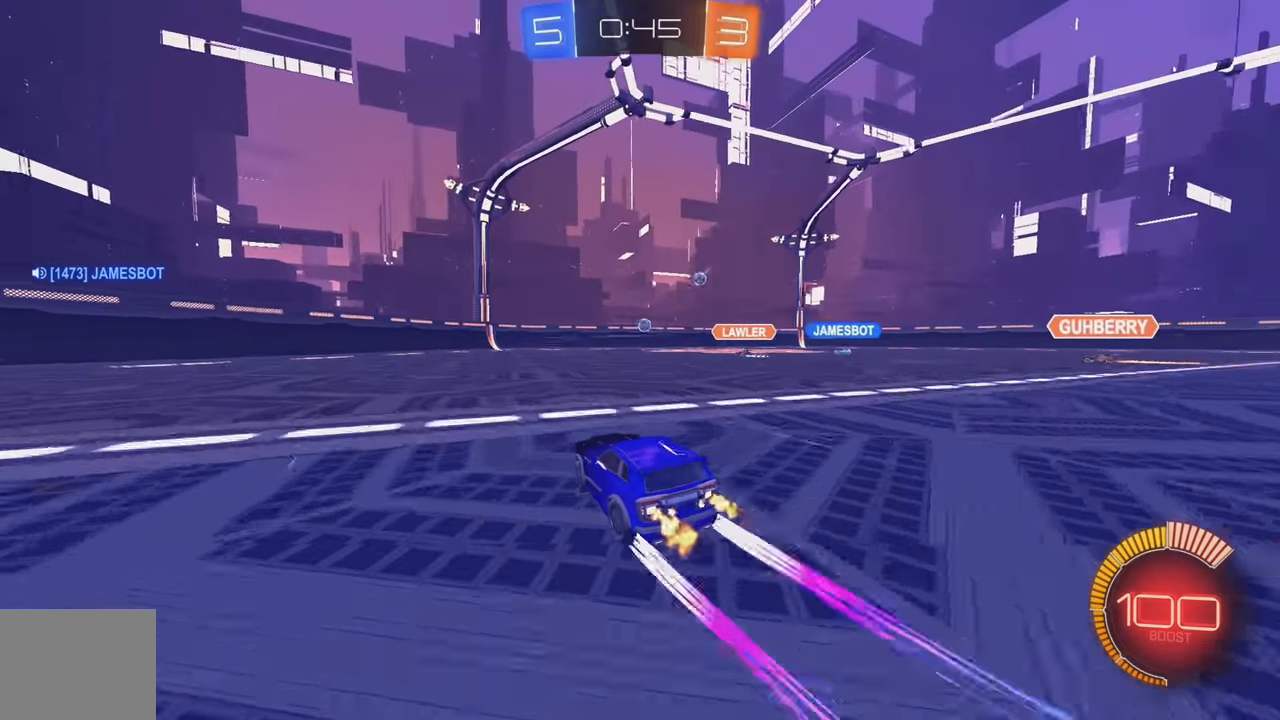
{"buttons": ["B", "R2"], "left_stick": "down-left", "events": [[117, "L2", "down"], [150, "R2", "up"], [167, "left_stick", "down-left"], [400, "R2", "down"], [417, "B", "down"], [433, "L2", "up"]]}
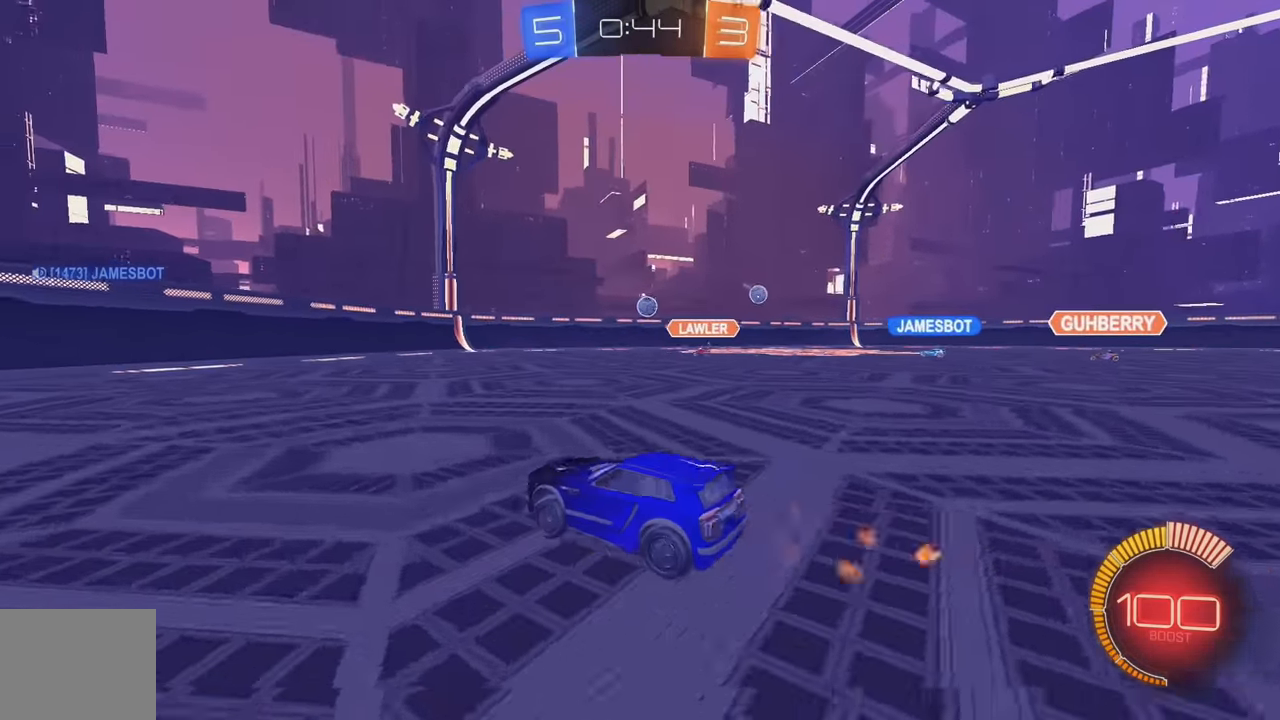
{"buttons": ["R2"], "left_stick": "down-left", "events": [[33, "L1", "down"], [150, "L1", "up"], [483, "B", "up"]]}
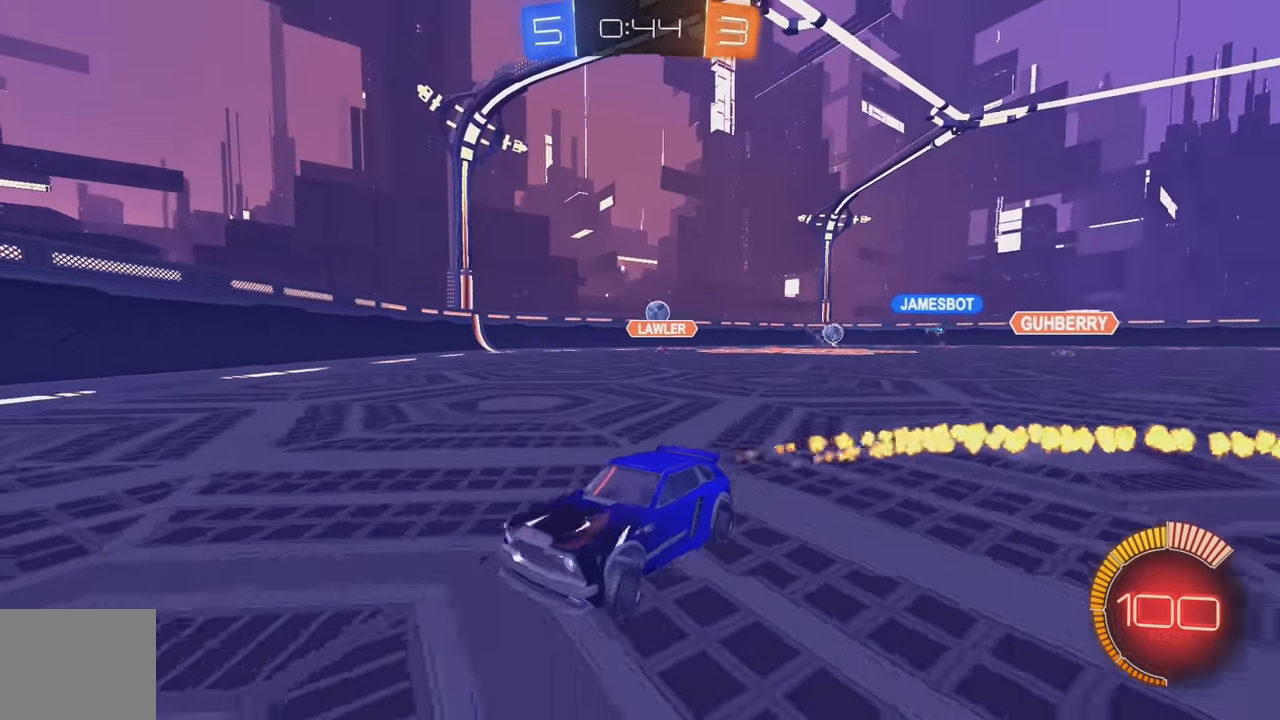
{"buttons": ["R2"], "left_stick": "left", "events": [[33, "left_stick", "left"], [183, "L1", "down"], [283, "L1", "up"], [367, "L1", "down"], [450, "L1", "up"]]}
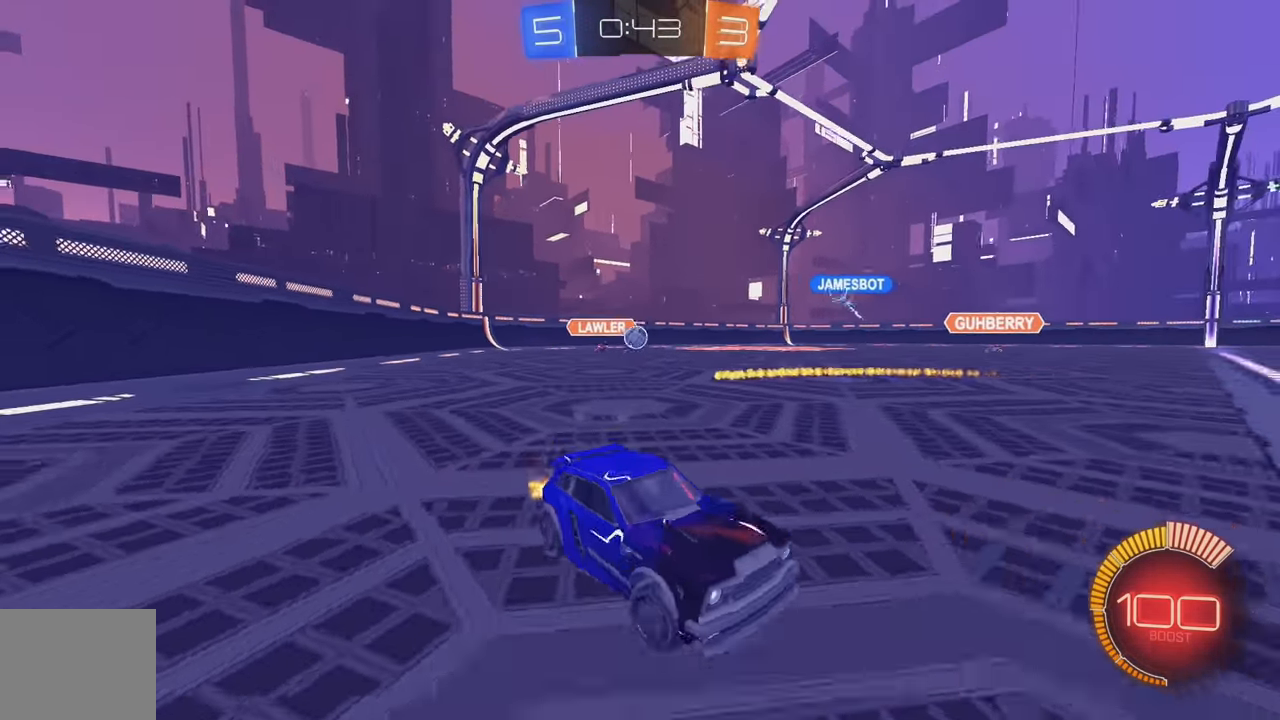
{"buttons": ["R2"], "left_stick": "right", "events": [[350, "left_stick", "right"]]}
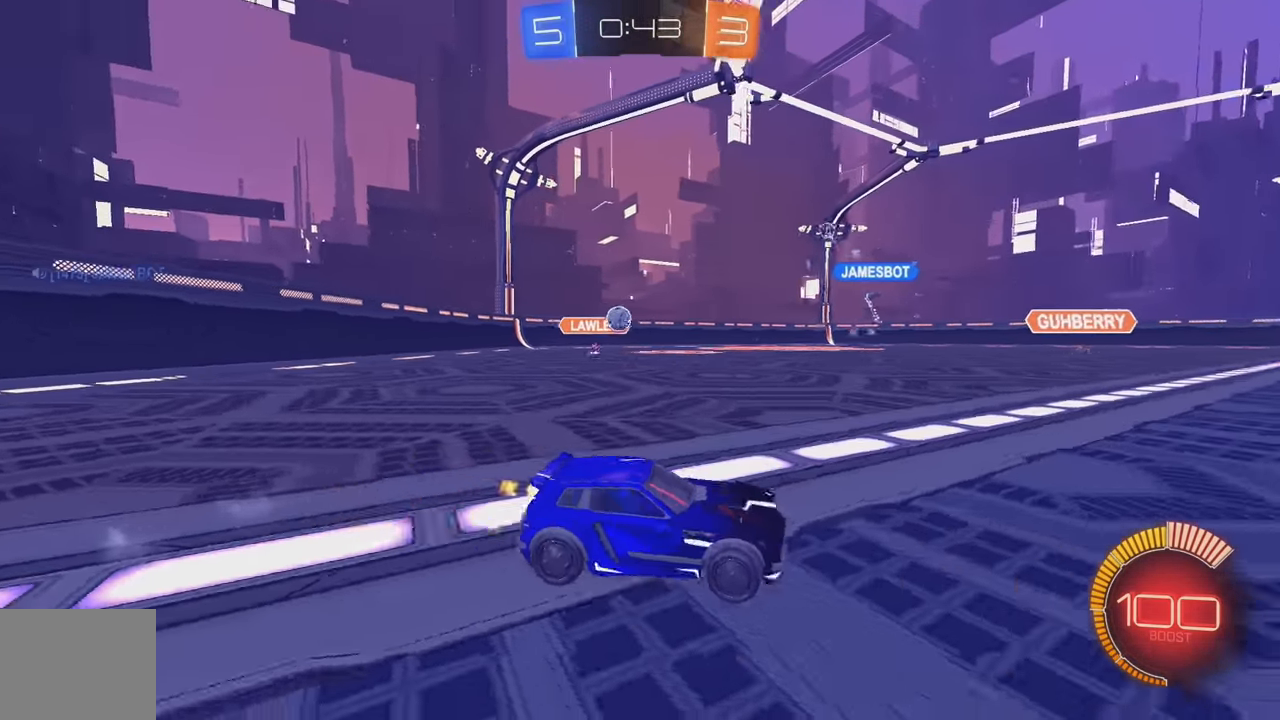
{"buttons": ["R2"], "left_stick": "right", "events": []}
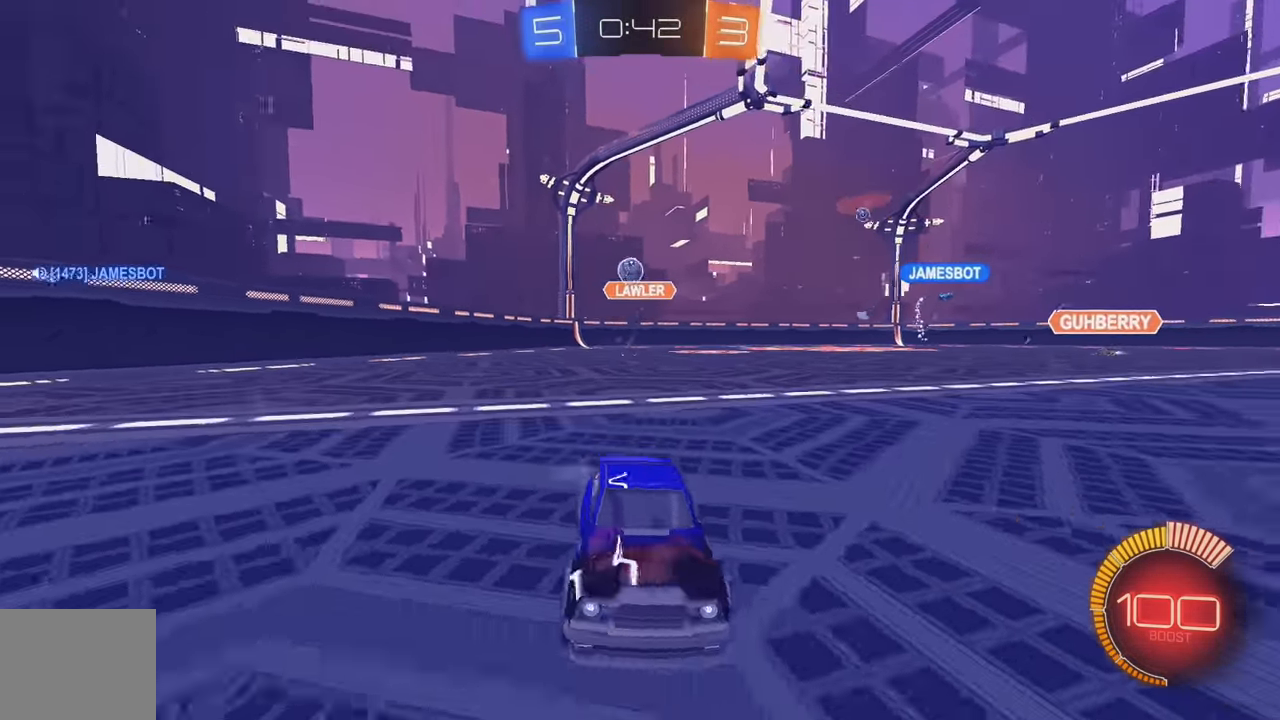
{"buttons": ["A", "L2"], "left_stick": "down-right", "events": [[134, "R2", "up"], [184, "left_stick", "down-right"], [200, "L2", "down"], [434, "A", "down"]]}
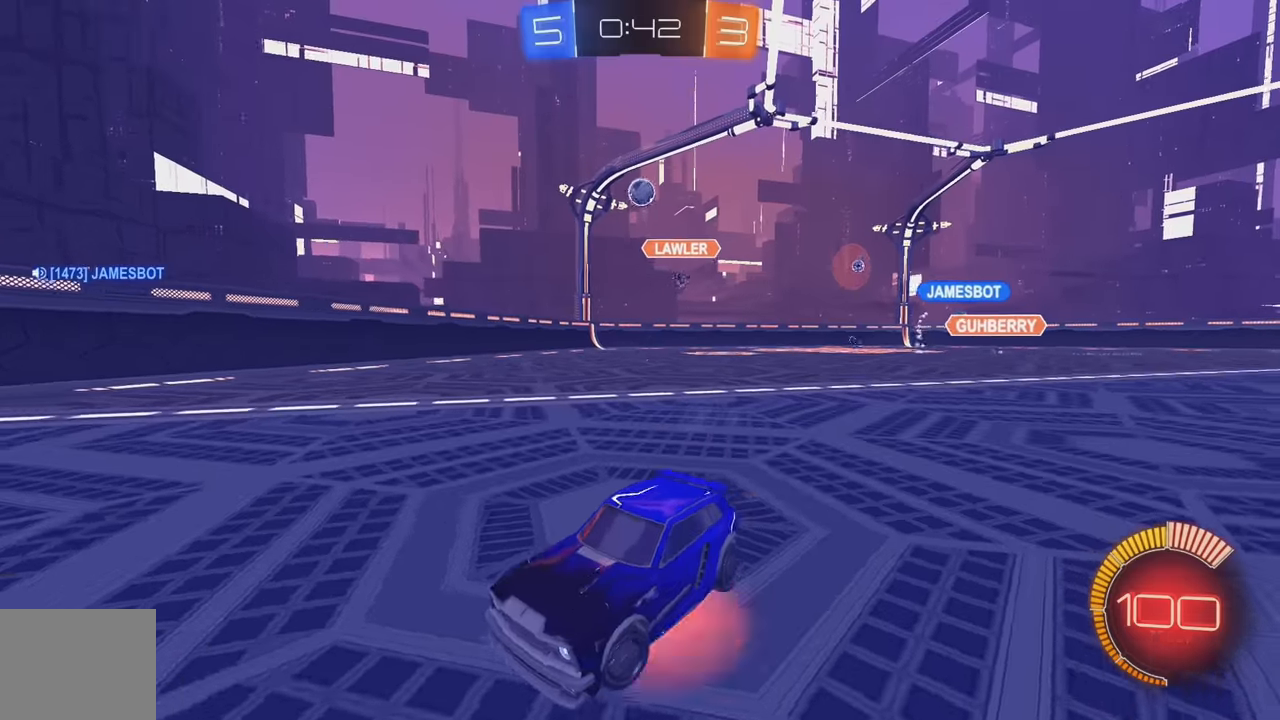
{"buttons": ["B"], "left_stick": "down-right", "events": [[117, "A", "up"], [117, "L2", "up"], [117, "left_stick", "center"], [150, "A", "down"], [217, "left_stick", "down-right"], [317, "A", "up"], [384, "B", "down"]]}
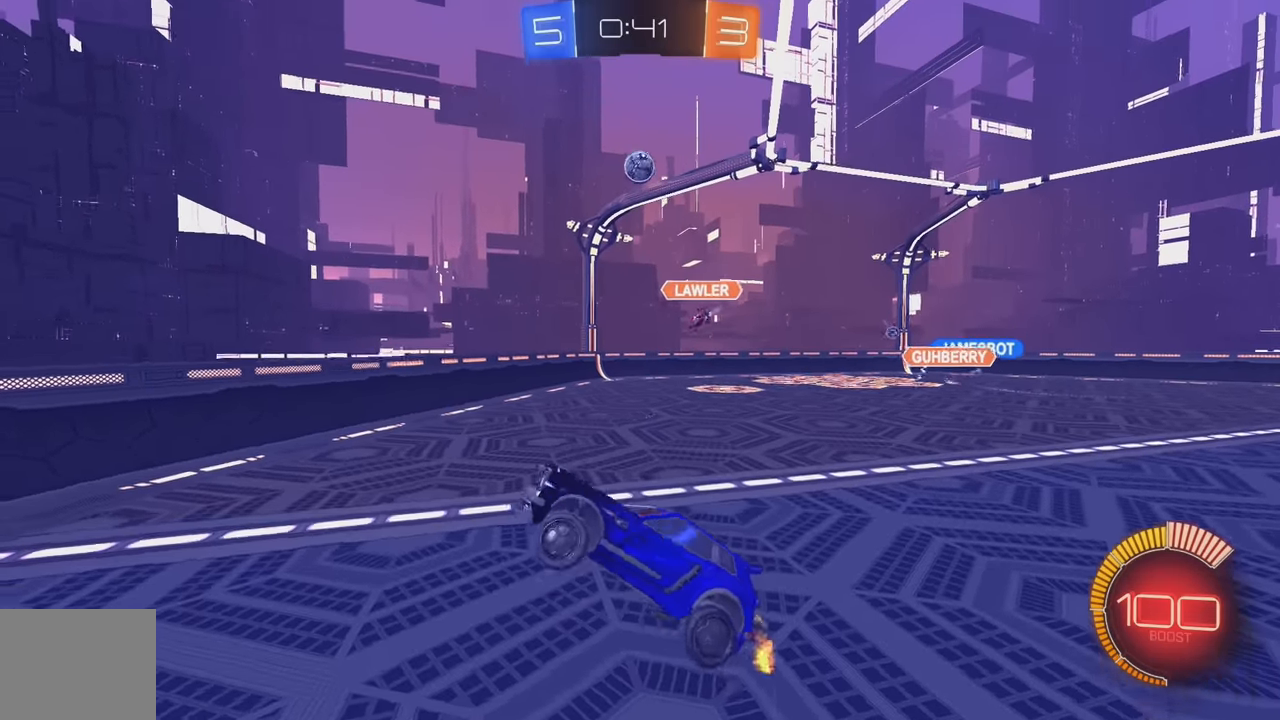
{"buttons": ["B"], "left_stick": "up-left", "events": [[84, "L1", "down"], [84, "left_stick", "left"], [200, "L1", "up"], [200, "left_stick", "center"], [267, "left_stick", "down-right"], [367, "left_stick", "down-left"], [384, "L1", "down"], [434, "left_stick", "up-left"], [500, "L1", "up"]]}
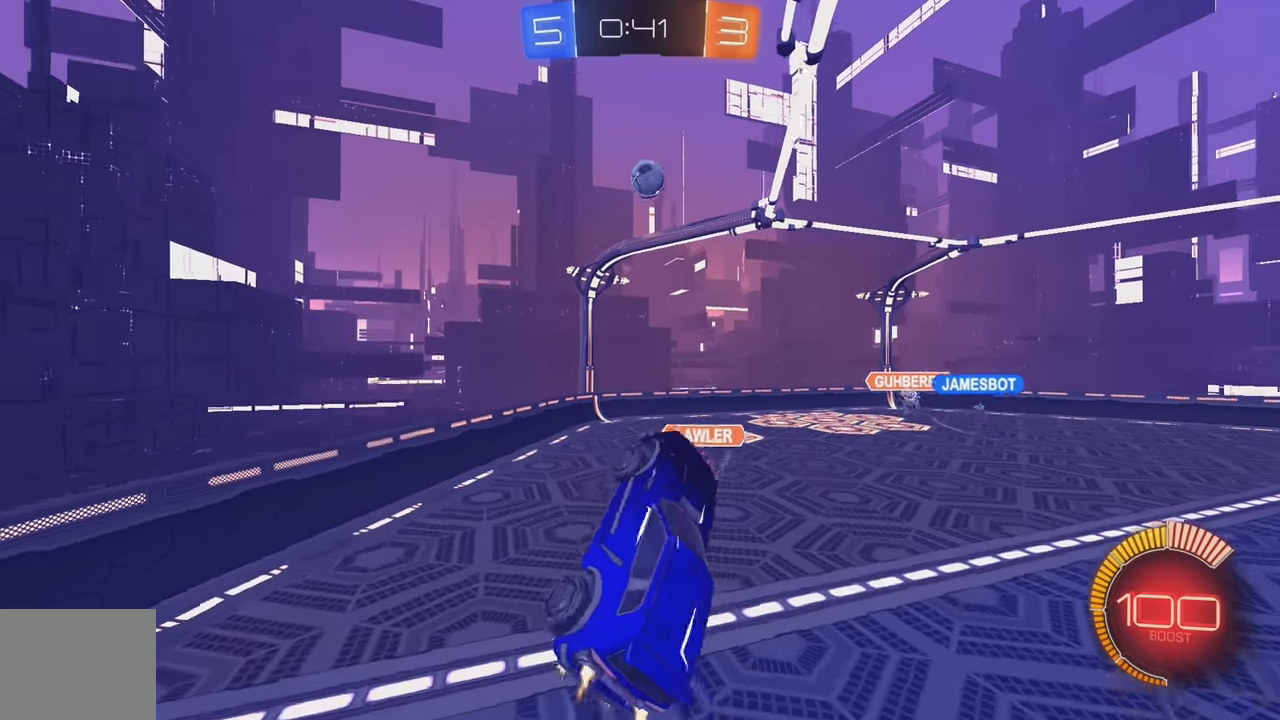
{"buttons": [], "left_stick": "down-left", "events": [[50, "left_stick", "up-right"], [100, "B", "up"], [167, "B", "down"], [200, "left_stick", "up-left"], [284, "left_stick", "left"], [384, "left_stick", "down-left"], [417, "B", "up"]]}
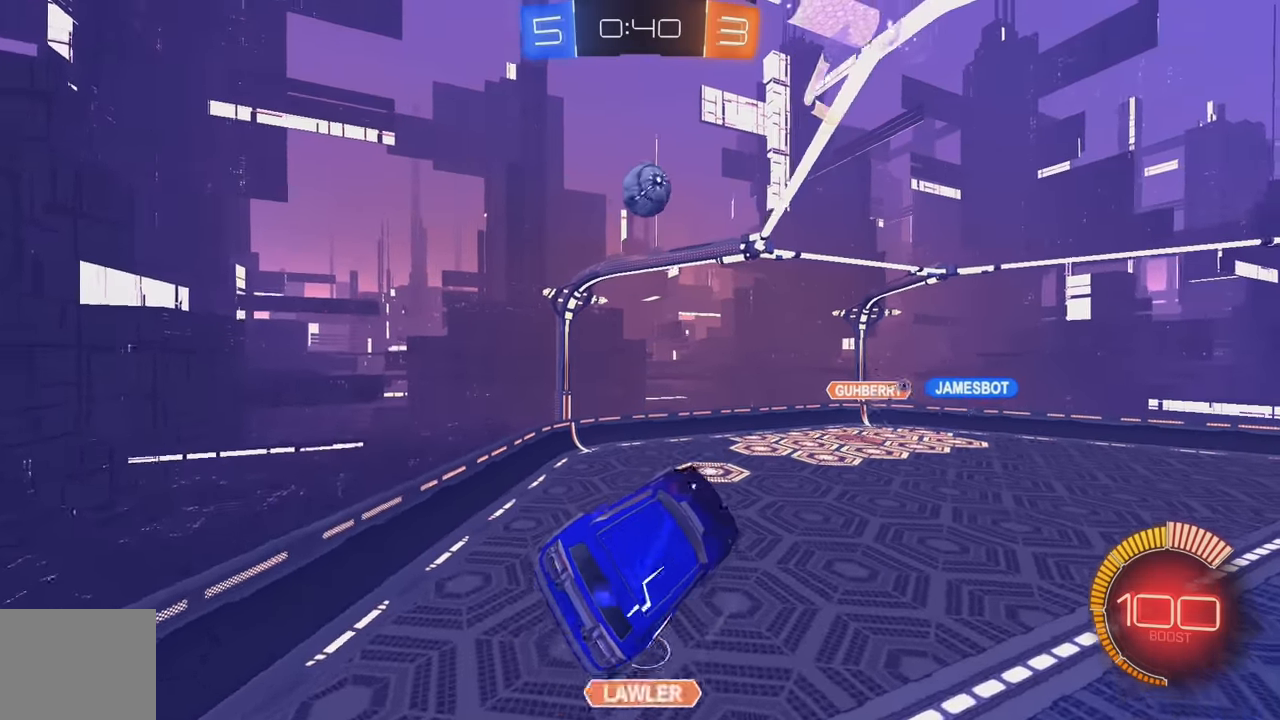
{"buttons": ["B"], "left_stick": "up", "events": [[134, "left_stick", "up-left"], [234, "left_stick", "up-right"], [317, "B", "down"], [434, "left_stick", "up"]]}
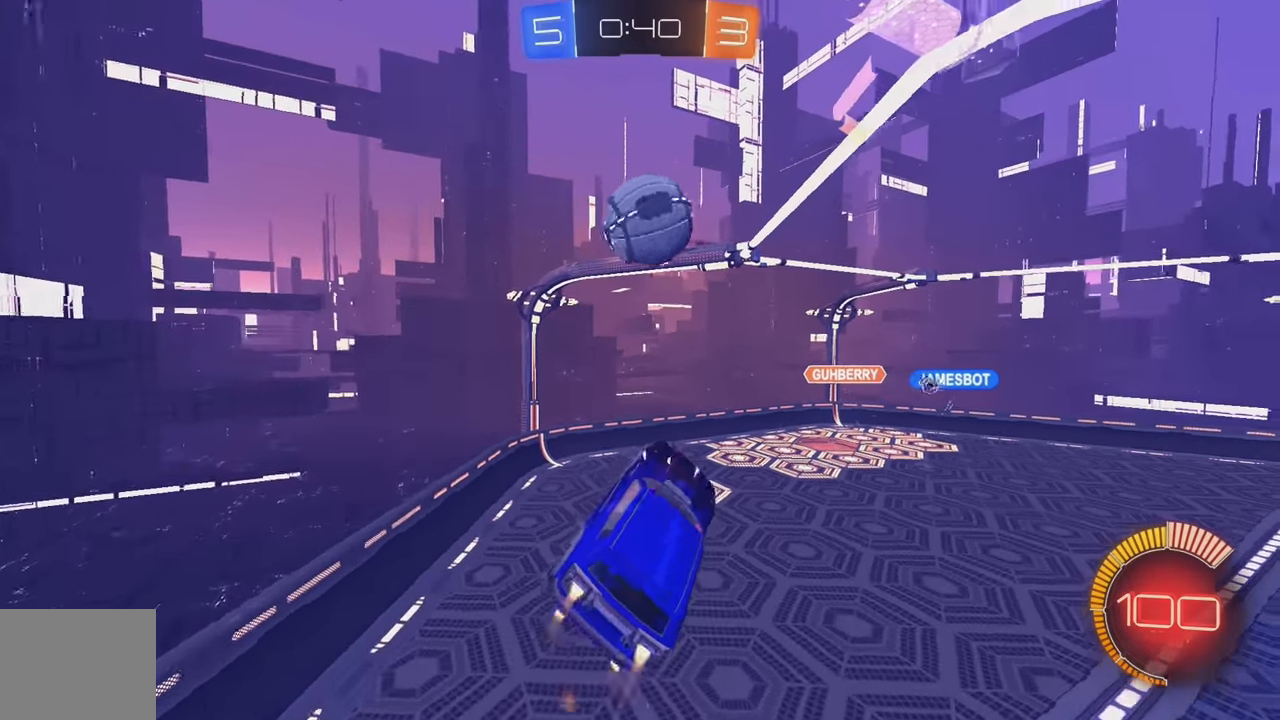
{"buttons": ["B", "L1"], "left_stick": "down-left", "events": [[50, "left_stick", "right"], [134, "left_stick", "down"], [250, "left_stick", "down-left"], [367, "L1", "down"]]}
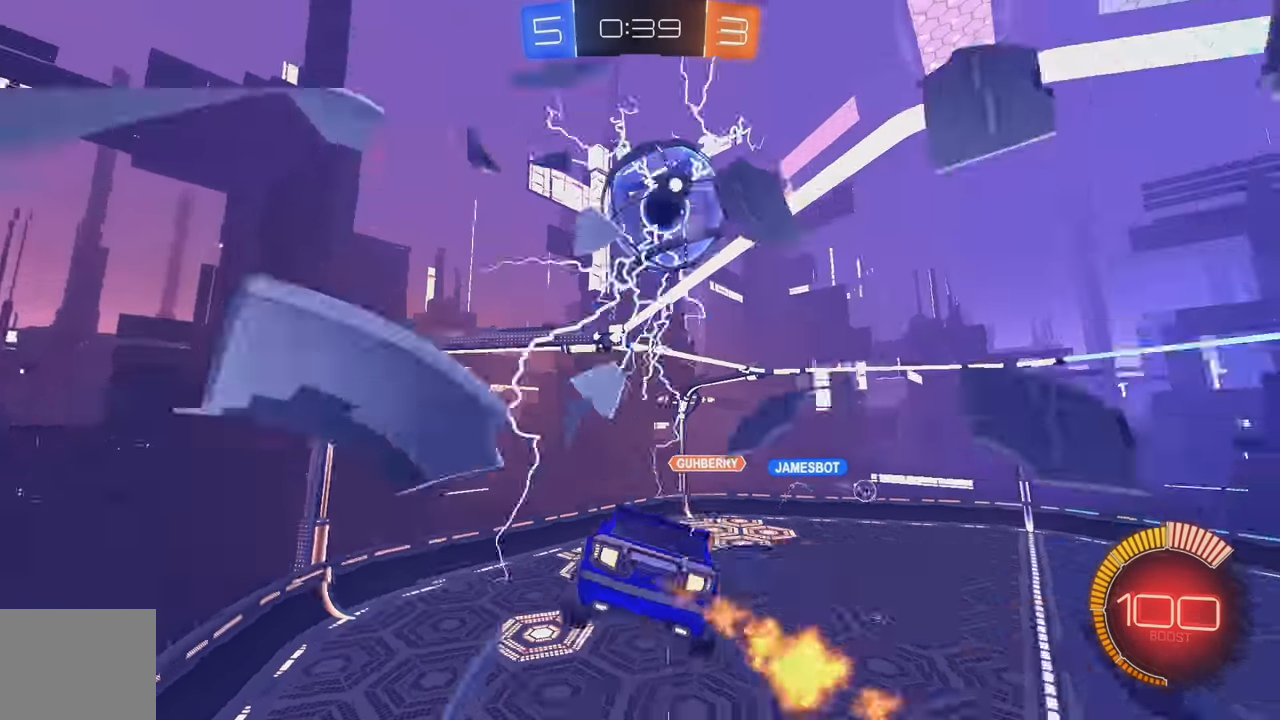
{"buttons": ["B", "L1"], "left_stick": "up-left", "events": [[167, "left_stick", "up"], [250, "L1", "up"], [300, "B", "up"], [434, "L1", "down"], [450, "left_stick", "up-left"], [500, "B", "down"]]}
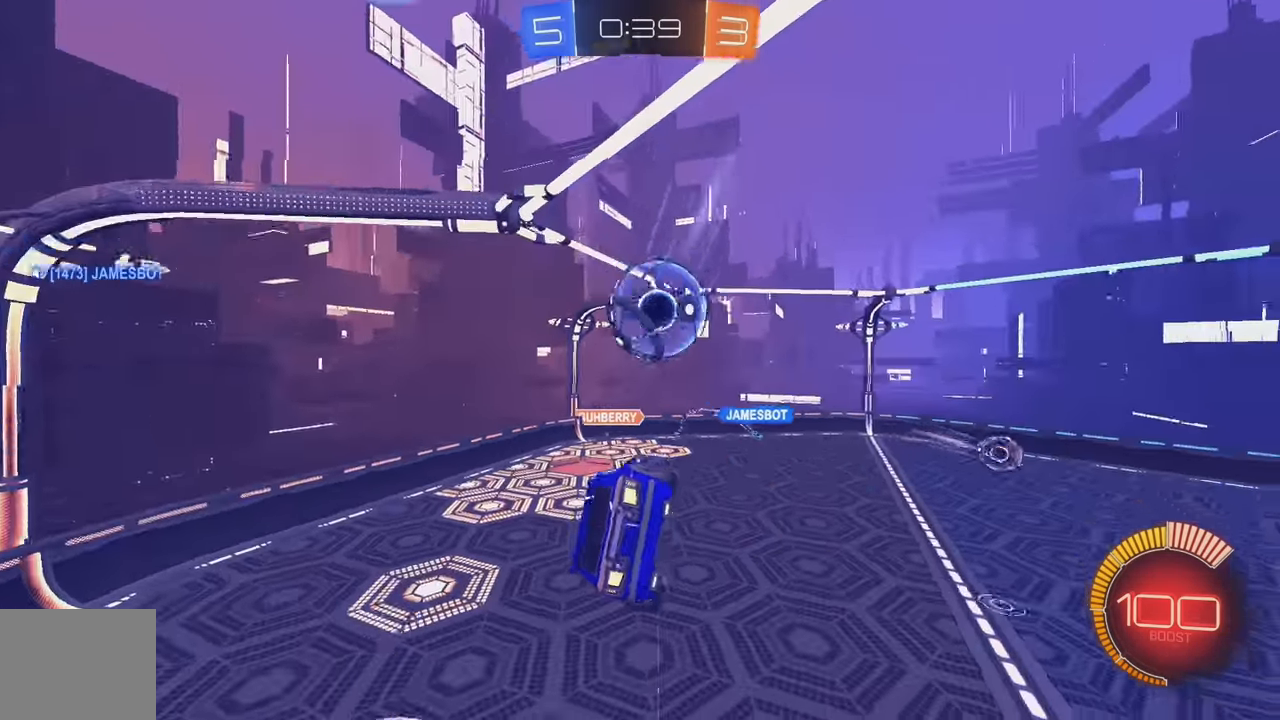
{"buttons": ["B"], "left_stick": "left", "events": [[167, "L1", "up"], [167, "left_stick", "left"], [284, "left_stick", "right"], [317, "Y", "down"], [450, "Y", "up"], [500, "left_stick", "left"]]}
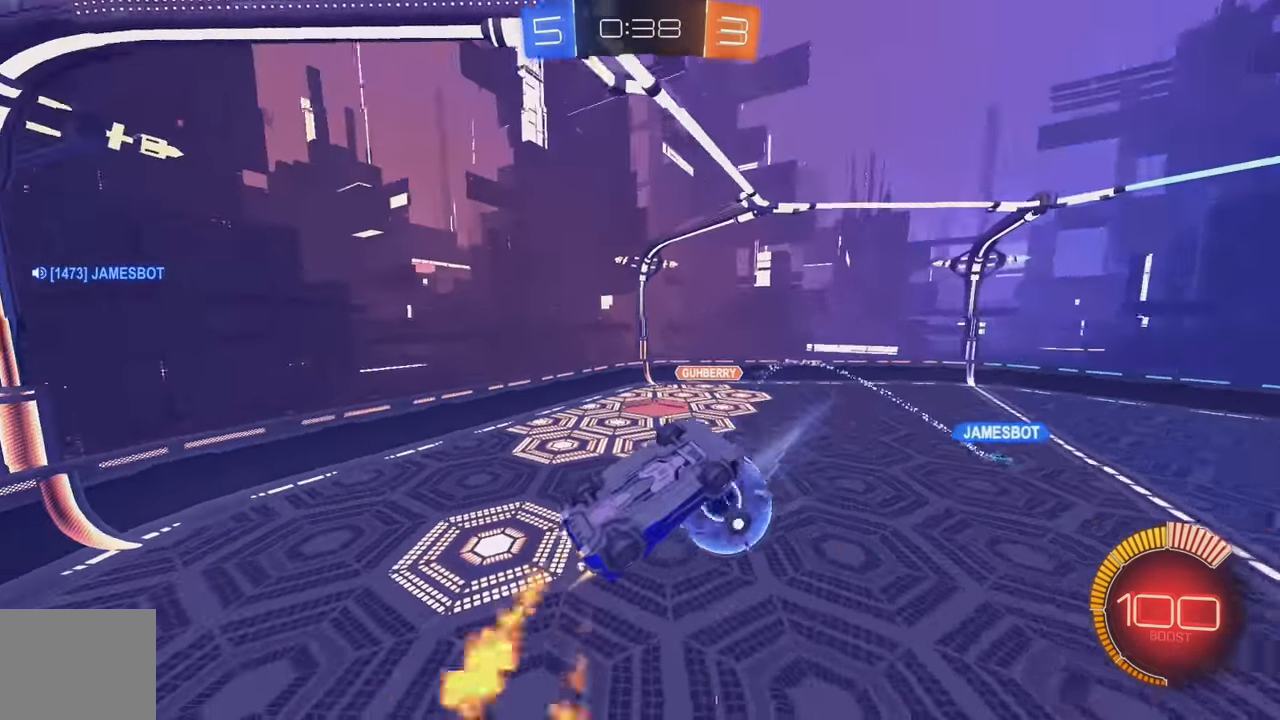
{"buttons": ["L1"], "left_stick": "down-left", "events": [[34, "left_stick", "down-left"], [100, "B", "up"], [284, "left_stick", "down"], [467, "left_stick", "down-left"], [500, "L1", "down"]]}
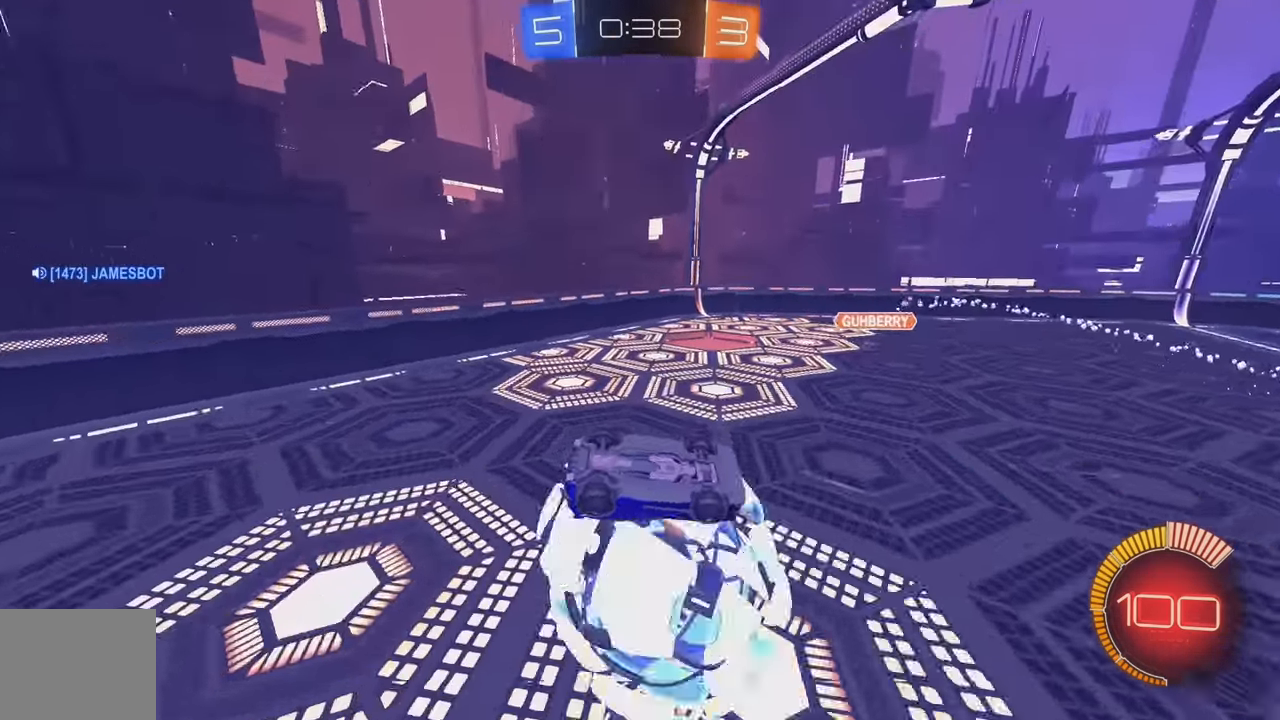
{"buttons": ["L1"], "left_stick": "down-left", "events": [[167, "Y", "down"], [317, "Y", "up"]]}
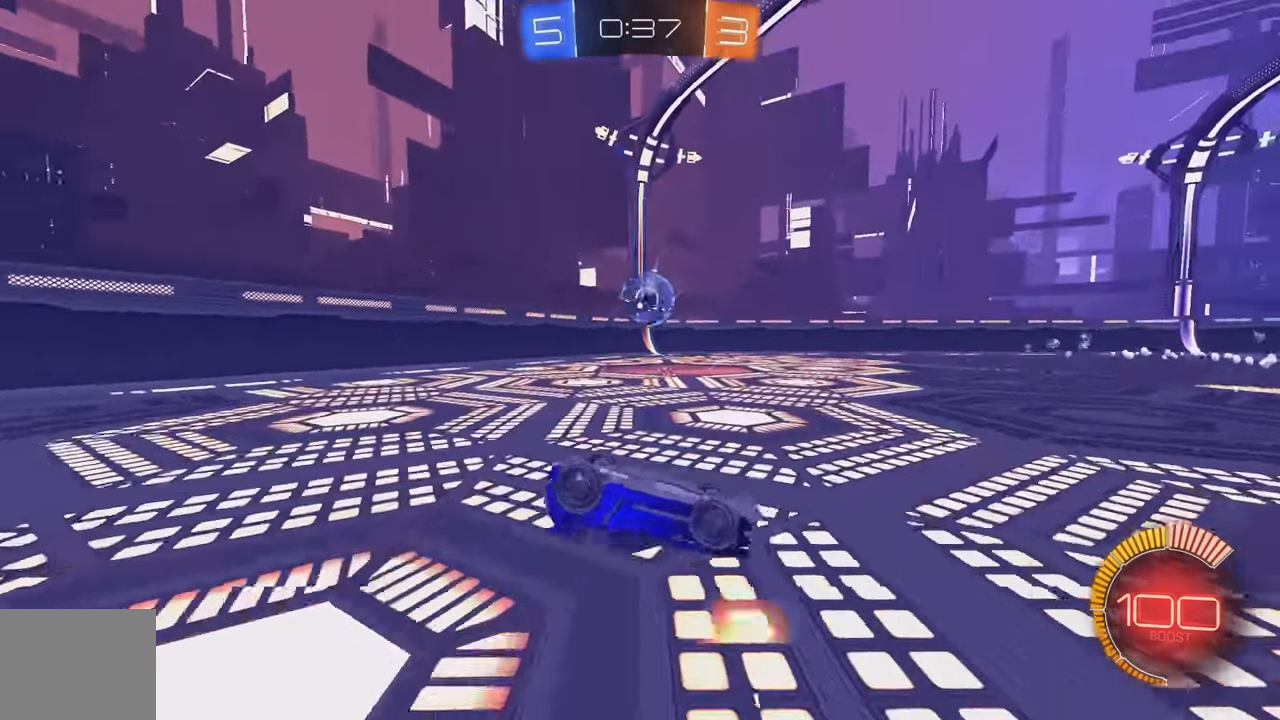
{"buttons": ["B", "L1", "R2"], "left_stick": "up-left", "events": [[50, "B", "down"], [84, "left_stick", "left"], [350, "left_stick", "up-left"], [400, "R2", "down"]]}
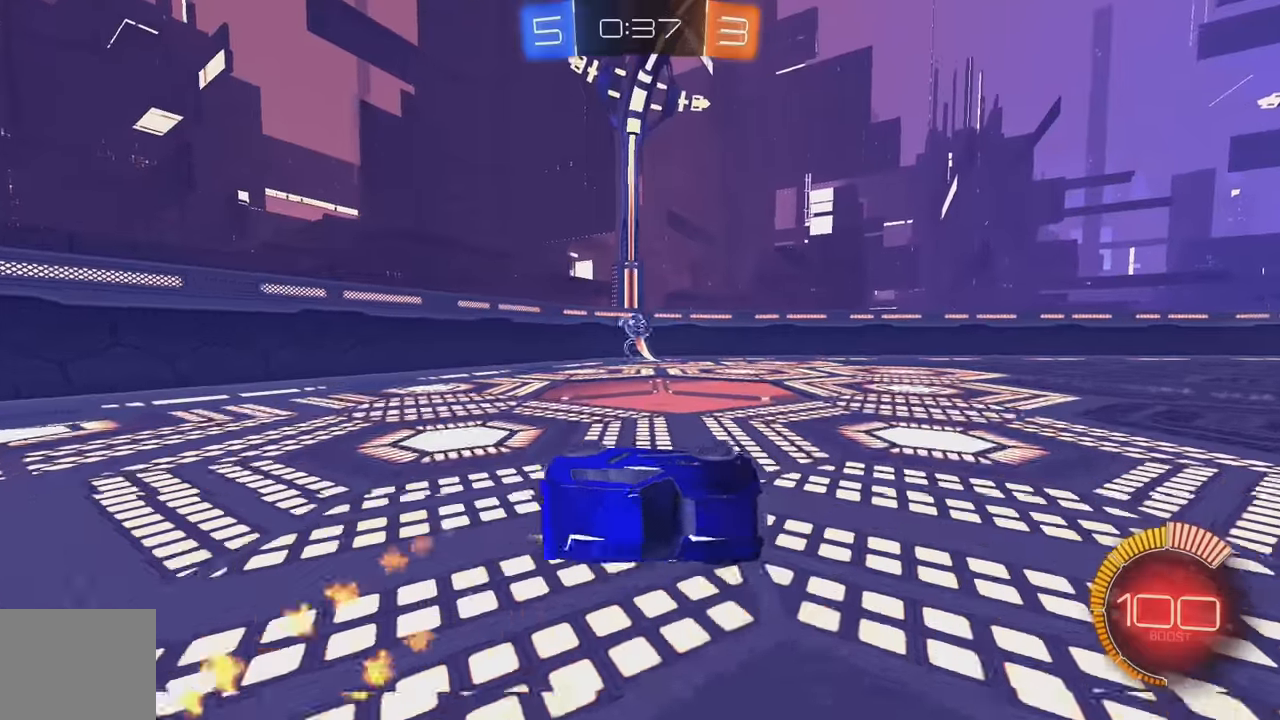
{"buttons": ["B", "R2"], "left_stick": "right", "events": [[50, "L1", "up"], [67, "left_stick", "center"], [250, "left_stick", "right"]]}
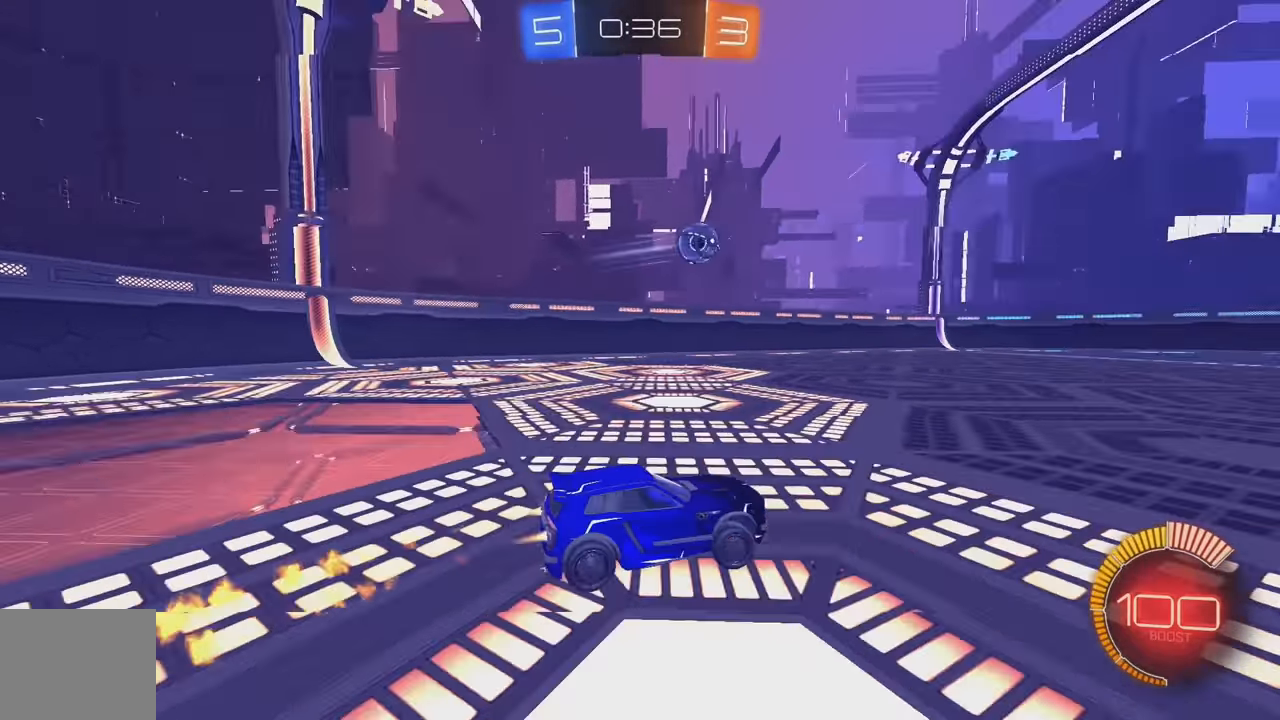
{"buttons": ["B", "R2"], "left_stick": "center", "events": [[100, "Y", "down"], [200, "left_stick", "center"], [217, "Y", "up"], [267, "left_stick", "left"], [283, "Y", "down"], [317, "left_stick", "center"], [433, "Y", "up"]]}
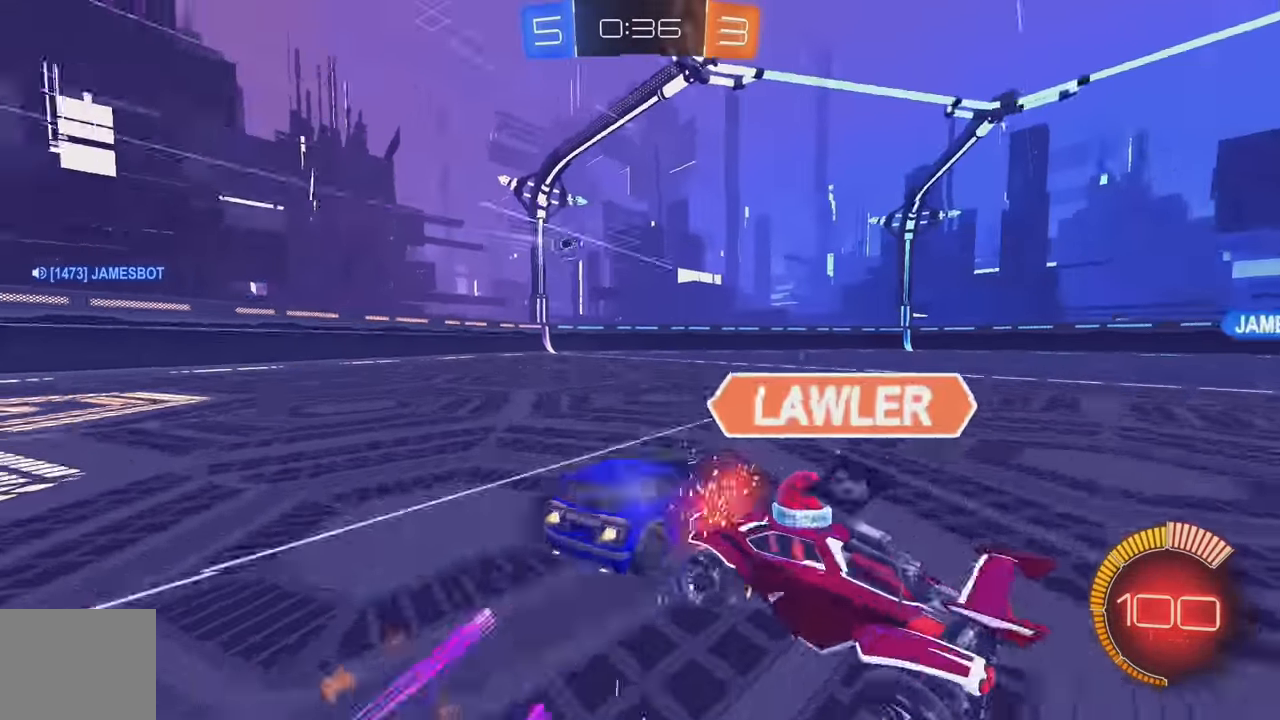
{"buttons": ["L1", "R2"], "left_stick": "right", "events": [[83, "B", "up"], [367, "left_stick", "right"], [417, "L1", "down"]]}
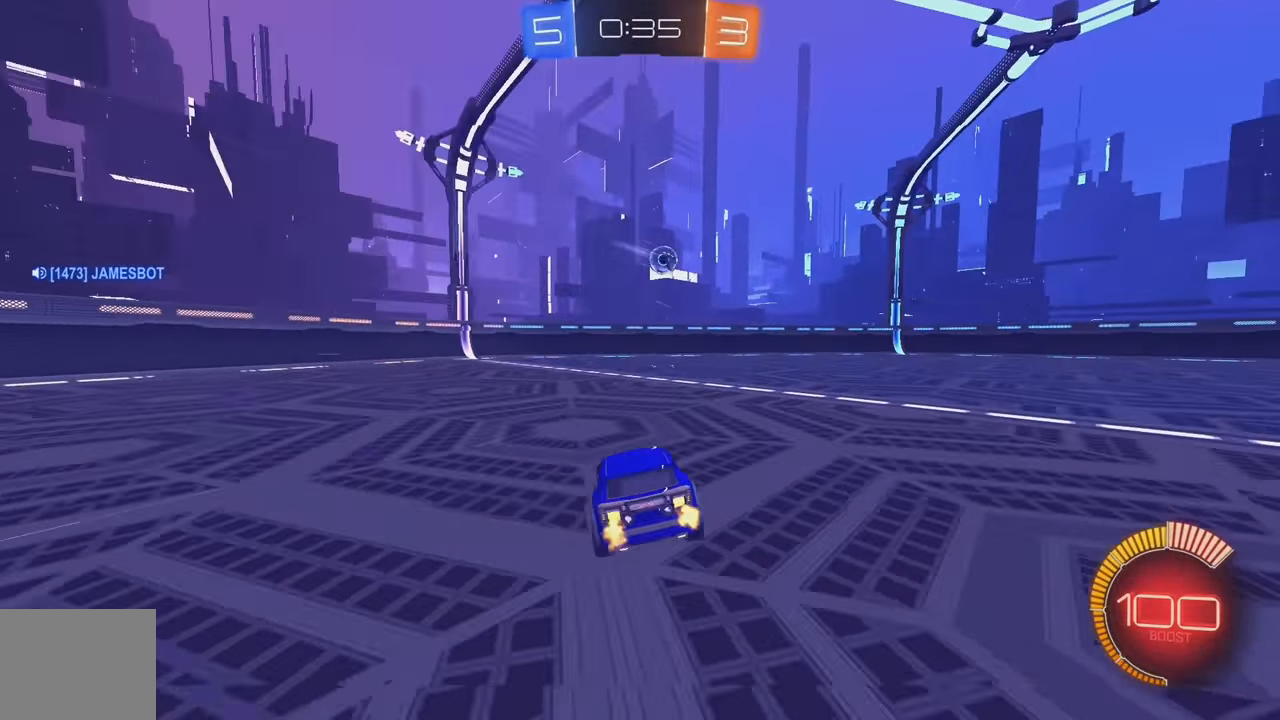
{"buttons": ["B", "R2"], "left_stick": "right", "events": [[33, "L1", "up"], [67, "left_stick", "center"], [117, "B", "down"], [167, "left_stick", "left"], [367, "left_stick", "center"], [500, "left_stick", "right"]]}
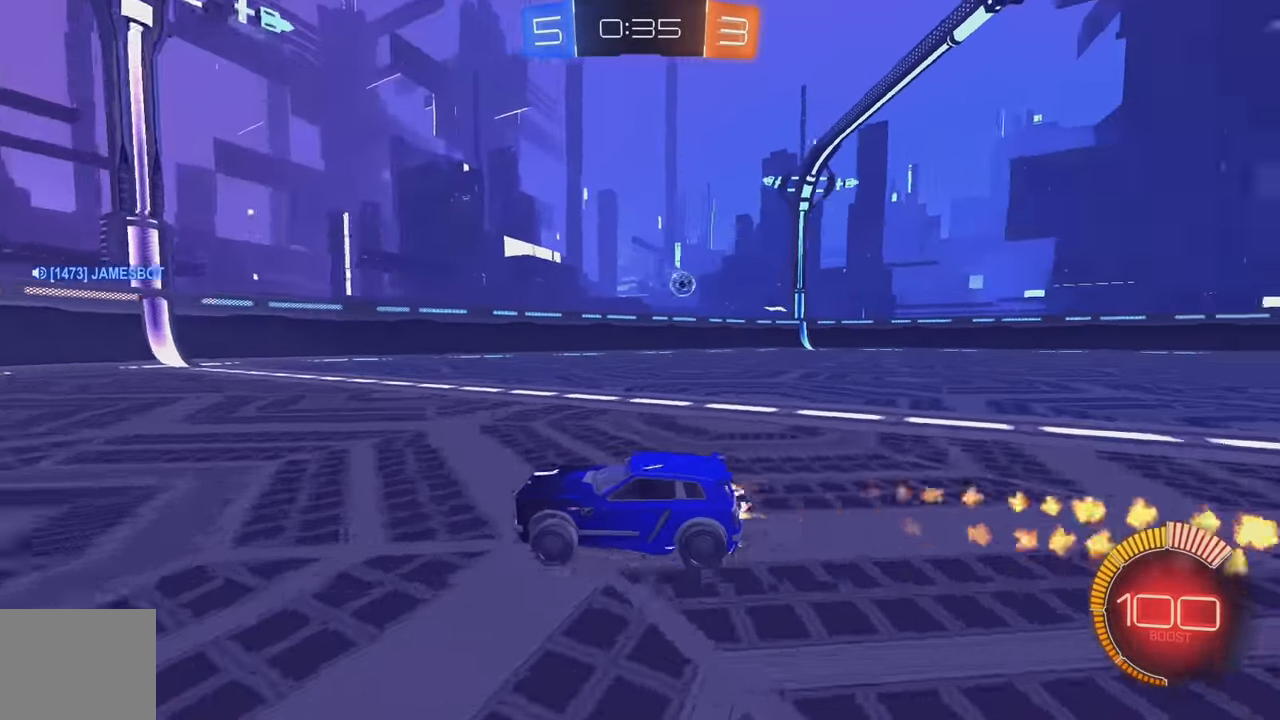
{"buttons": ["R2"], "left_stick": "center", "events": [[17, "B", "up"], [83, "B", "down"], [317, "B", "up"], [367, "left_stick", "center"]]}
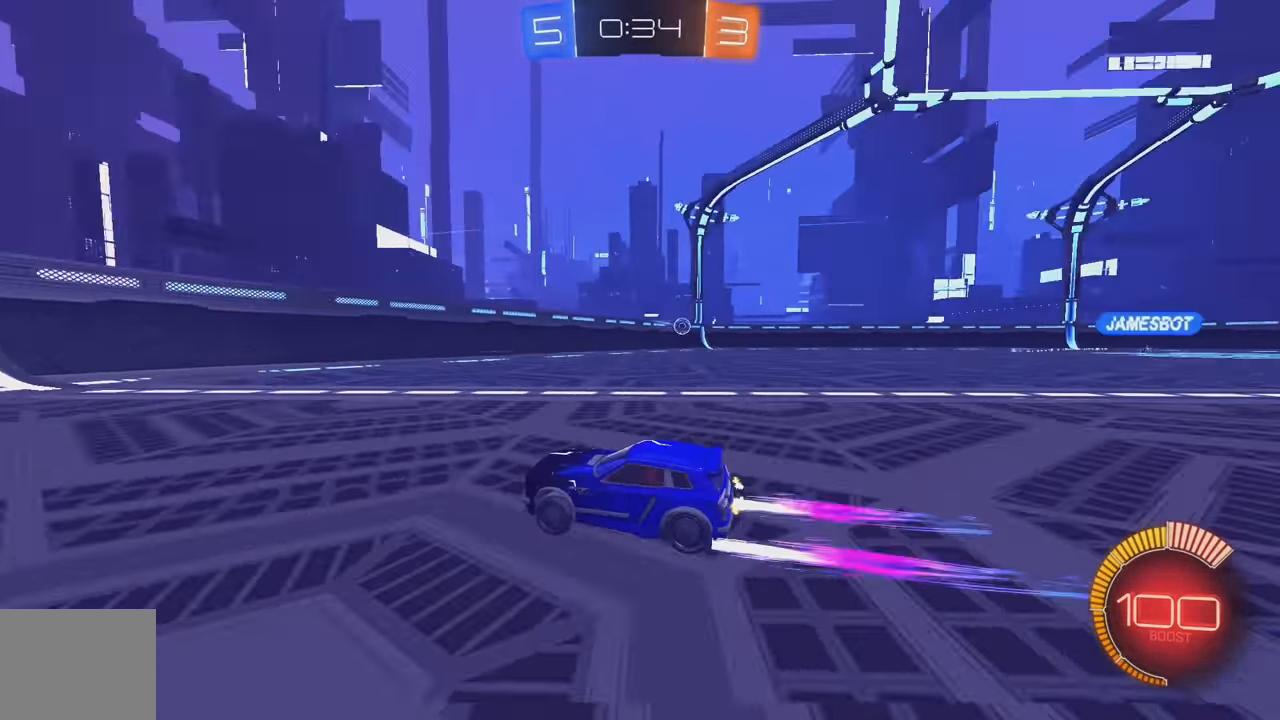
{"buttons": ["R2"], "left_stick": "center", "events": [[33, "left_stick", "right"], [467, "left_stick", "center"]]}
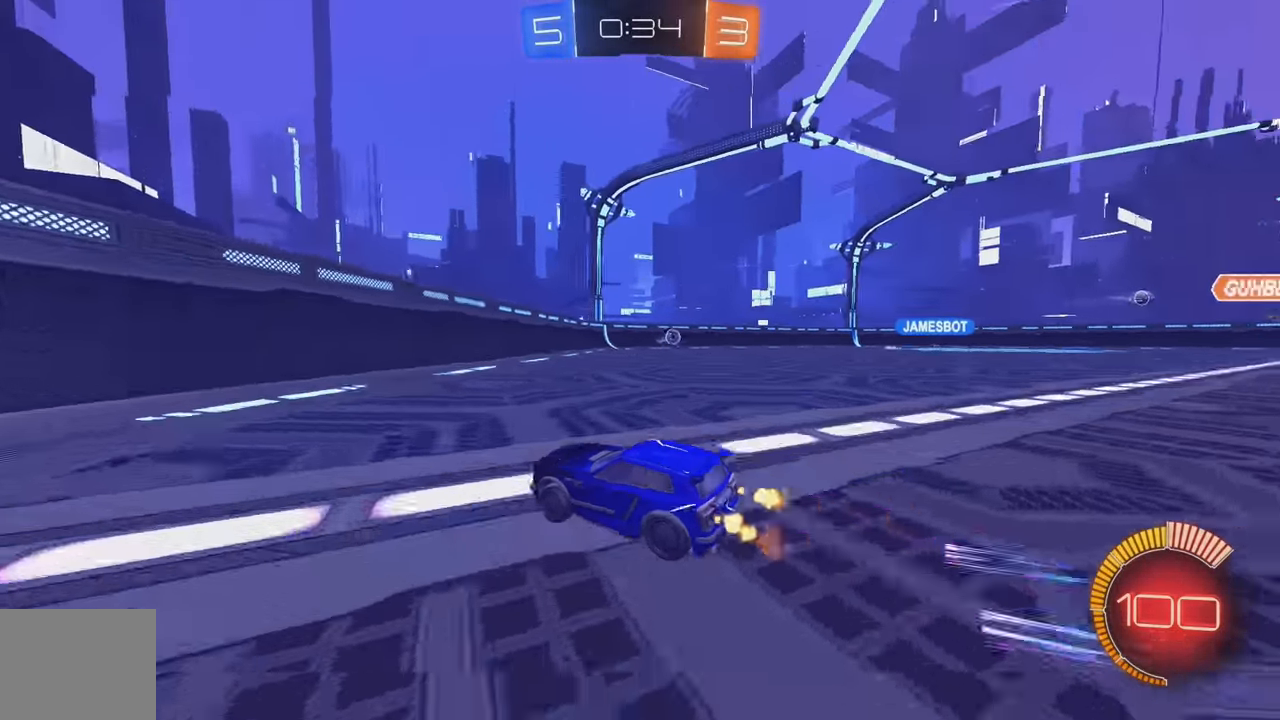
{"buttons": ["B", "R2"], "left_stick": "right", "events": [[200, "left_stick", "right"], [450, "B", "down"]]}
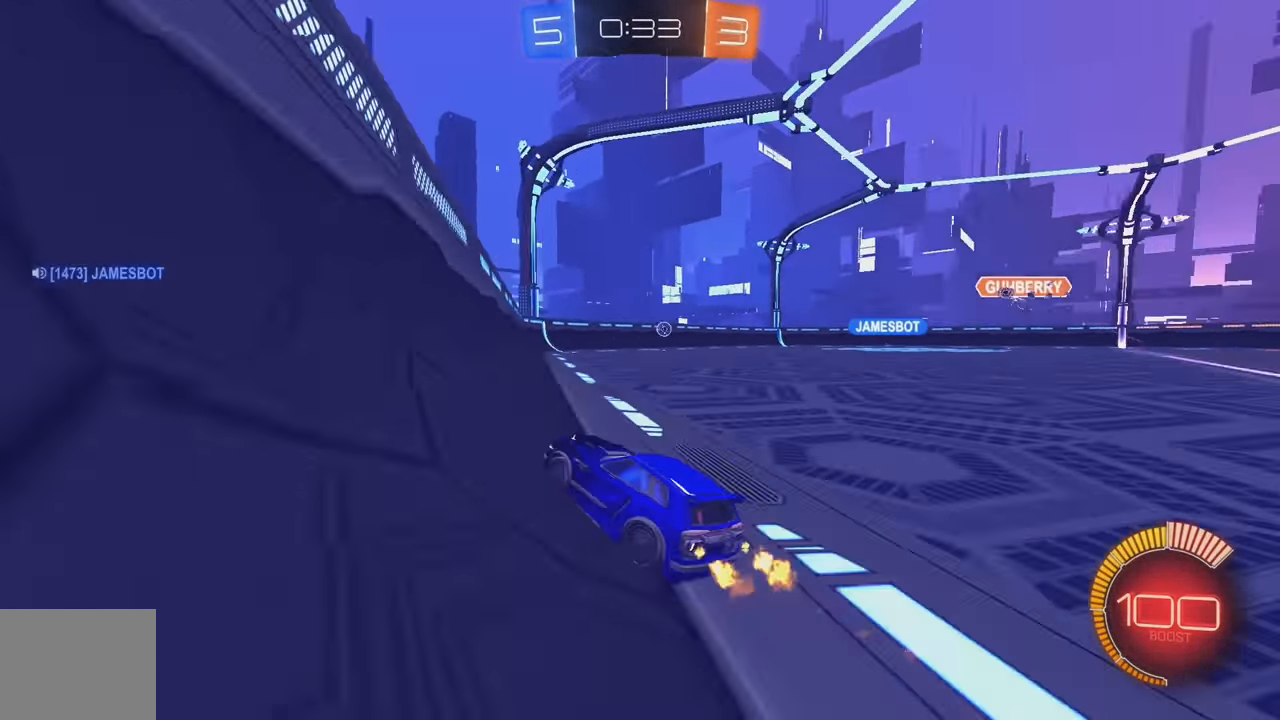
{"buttons": ["R2"], "left_stick": "right", "events": [[233, "B", "up"], [367, "left_stick", "center"], [467, "left_stick", "right"]]}
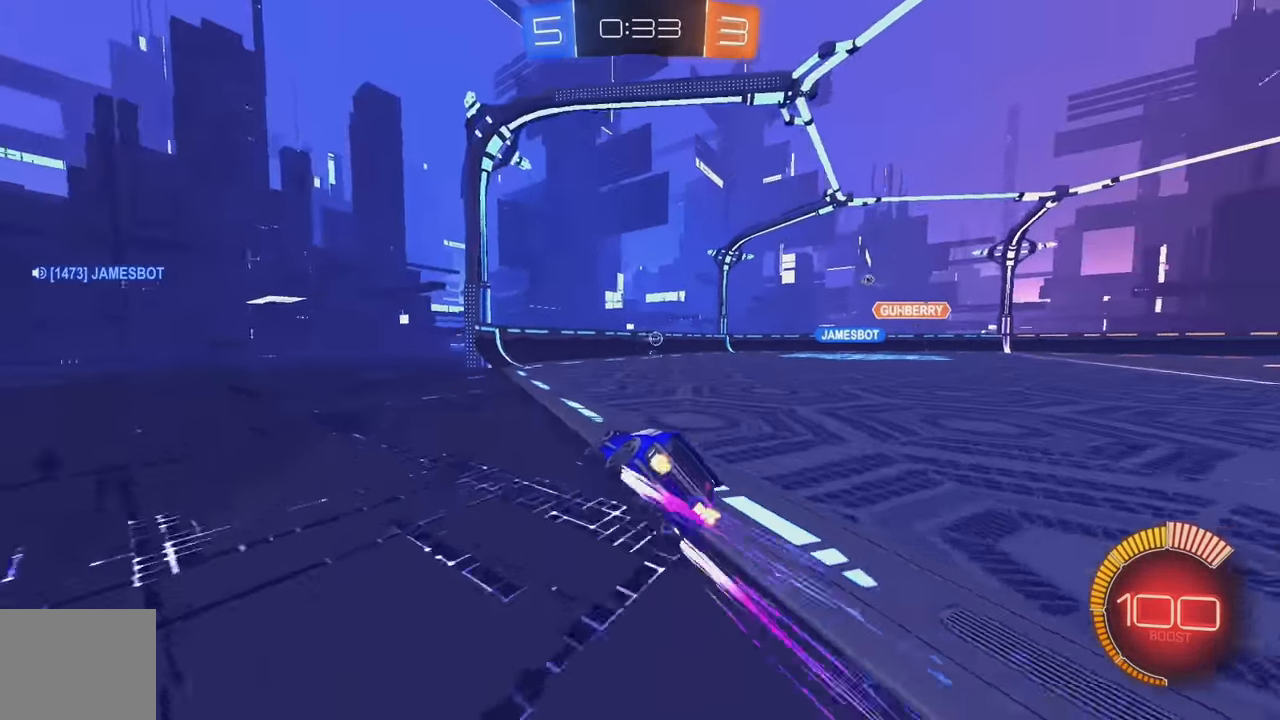
{"buttons": ["R2"], "left_stick": "center", "events": [[50, "Y", "down"], [183, "Y", "up"], [317, "left_stick", "center"]]}
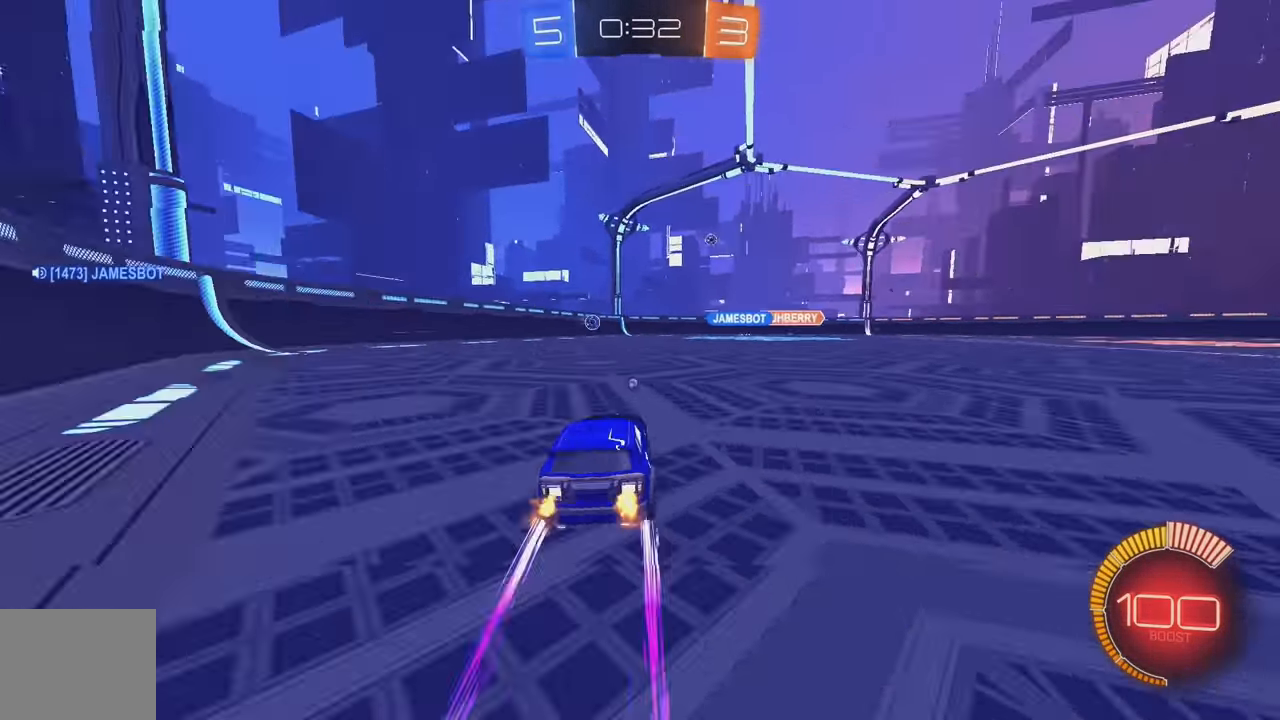
{"buttons": ["R2"], "left_stick": "center", "events": [[217, "Y", "down"], [334, "Y", "up"]]}
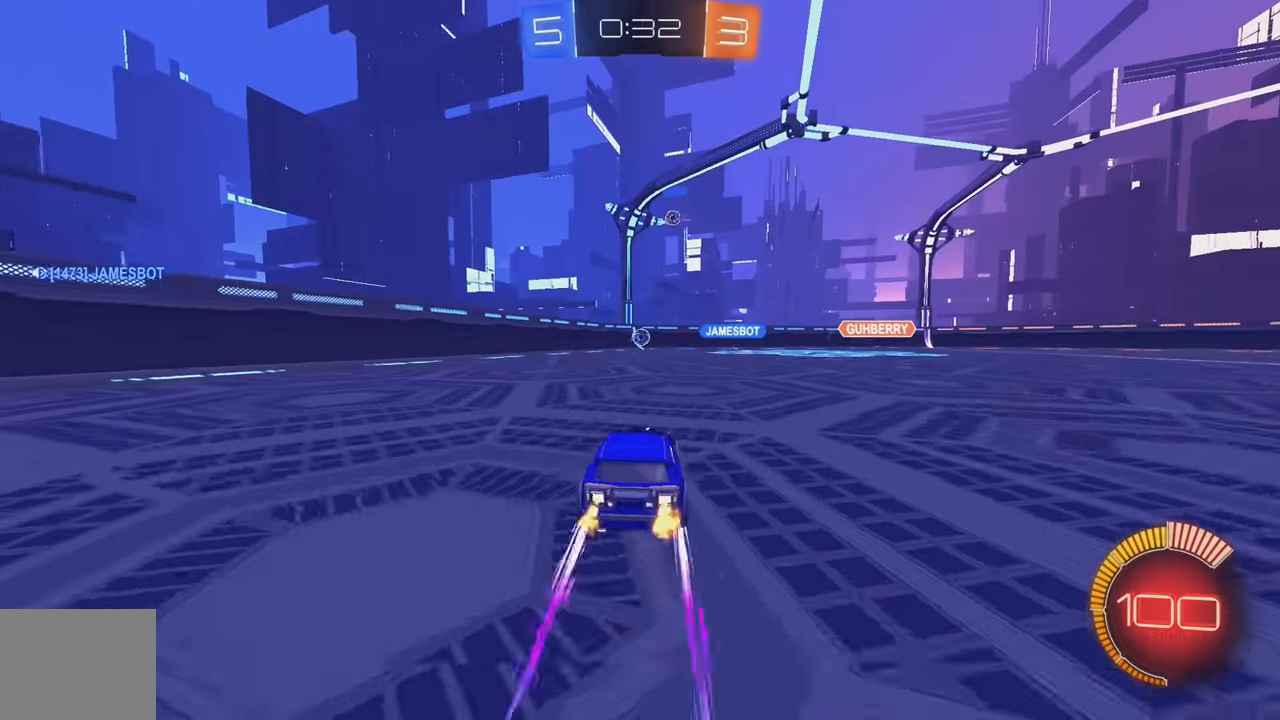
{"buttons": ["L2"], "left_stick": "right", "events": [[300, "R2", "up"], [350, "left_stick", "right"], [417, "L2", "down"]]}
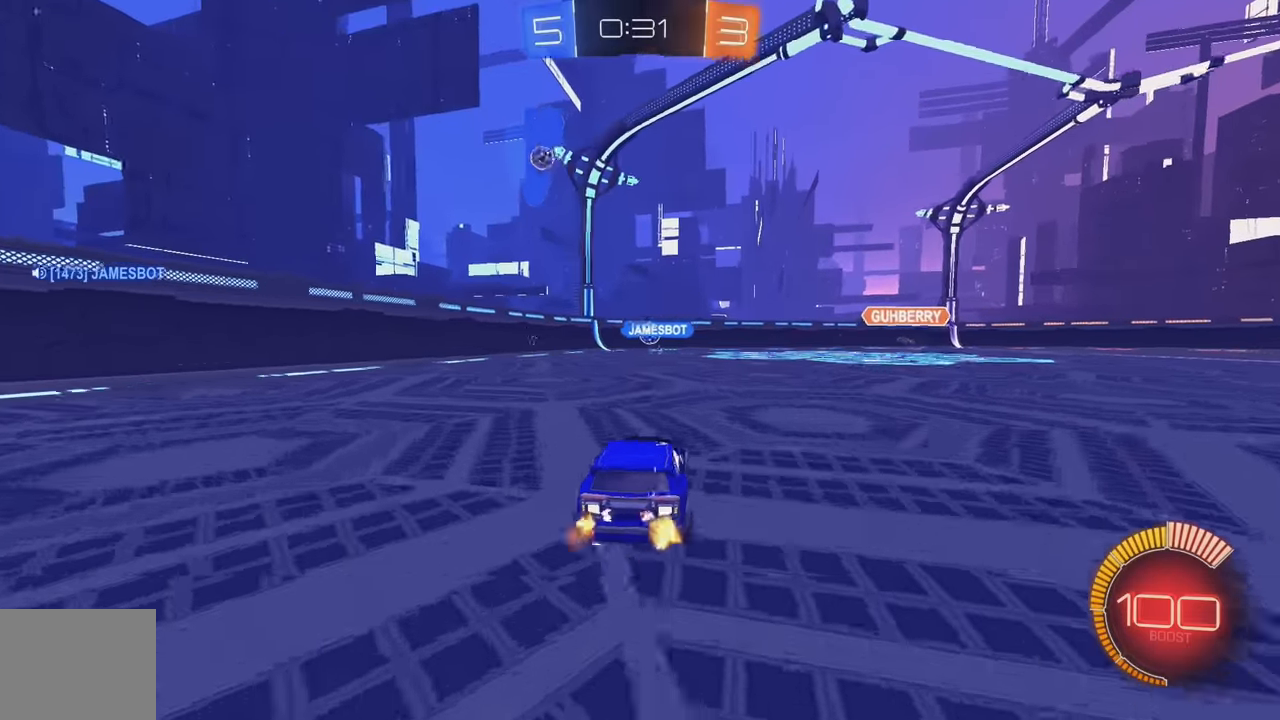
{"buttons": ["R2"], "left_stick": "center", "events": [[34, "left_stick", "center"], [117, "L2", "up"], [134, "R2", "down"], [150, "left_stick", "left"], [250, "left_stick", "center"], [334, "R2", "up"], [334, "left_stick", "left"], [367, "R2", "down"], [484, "left_stick", "center"]]}